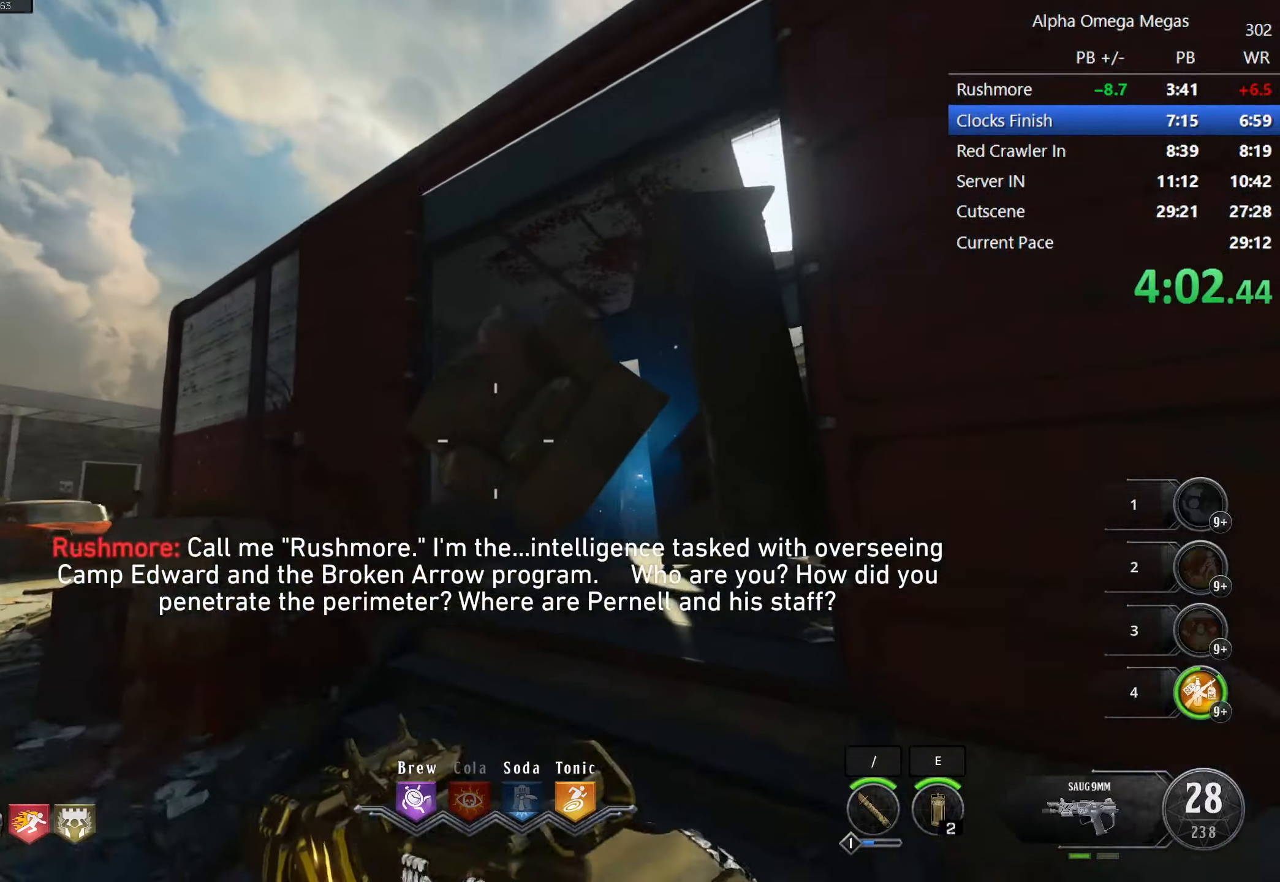
Gameplay with keyboard and mouse; each line is a JSON object with the keys and mouse buttons held at the frame after it. "events" lists presses ("down") and releases ("up") of "1", "2", "3", "4", "5", "a", "alt", "b", "c", "ctrl", "d", "e", "f", "g", "q", "r", "s", "shift", "space", "t", "tab", "tilde", "v", "w", "x", "z", "mouse_left", "mouse_wheel", "mouse_right", "mouse_mb4" and "mouse_mb5" between this image and that frame as [ms after this image, input, new state], when the widget could be followed in between. "mouse_left", "mouse_wheel", "mouse_right", "mouse_mb4", "mouse_mb5" = the "left", "wheel", "right", "mb4", "mb5" buttons of the "mouse" list. No other keys are recorded. "wheel" means that the mouse wheel is clicked or scrolled. Mouse movement is not recorded.
{"keys": ["f", "shift", "w"], "mouse": [], "events": [[67, "f", "down"]]}
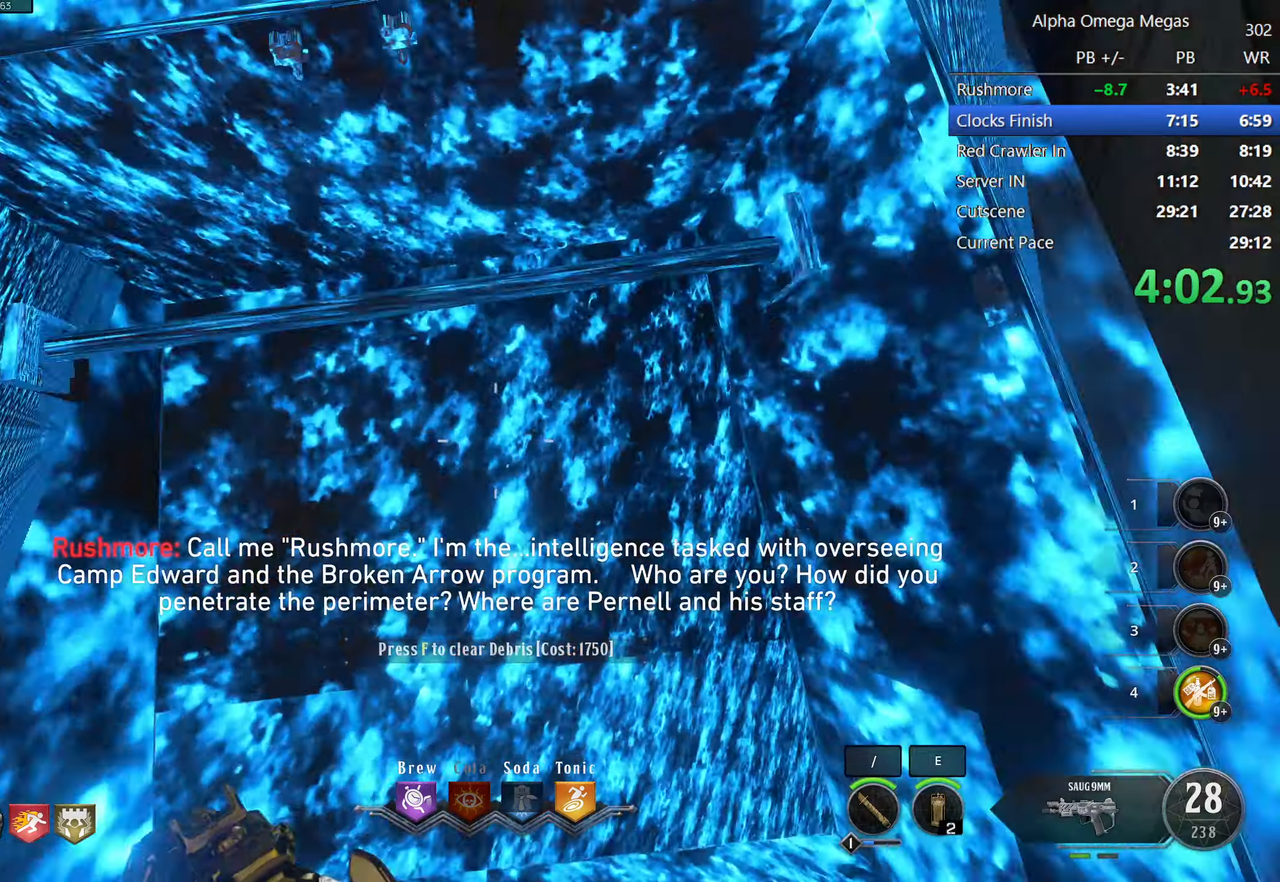
{"keys": ["a", "shift", "w"], "mouse": [], "events": [[84, "f", "up"], [234, "f", "down"], [417, "a", "down"], [500, "f", "up"]]}
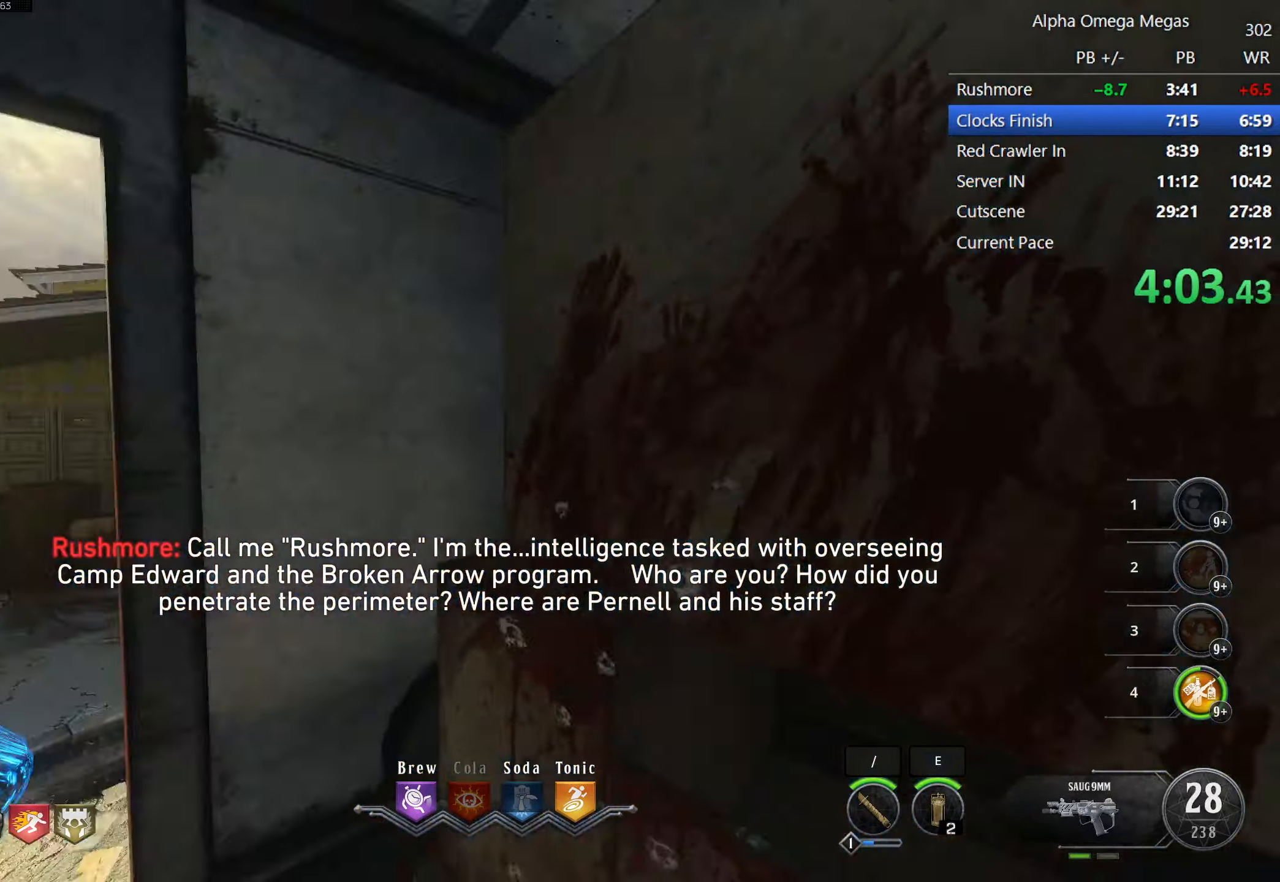
{"keys": ["d", "shift", "w"], "mouse": [], "events": [[200, "a", "up"], [434, "d", "down"]]}
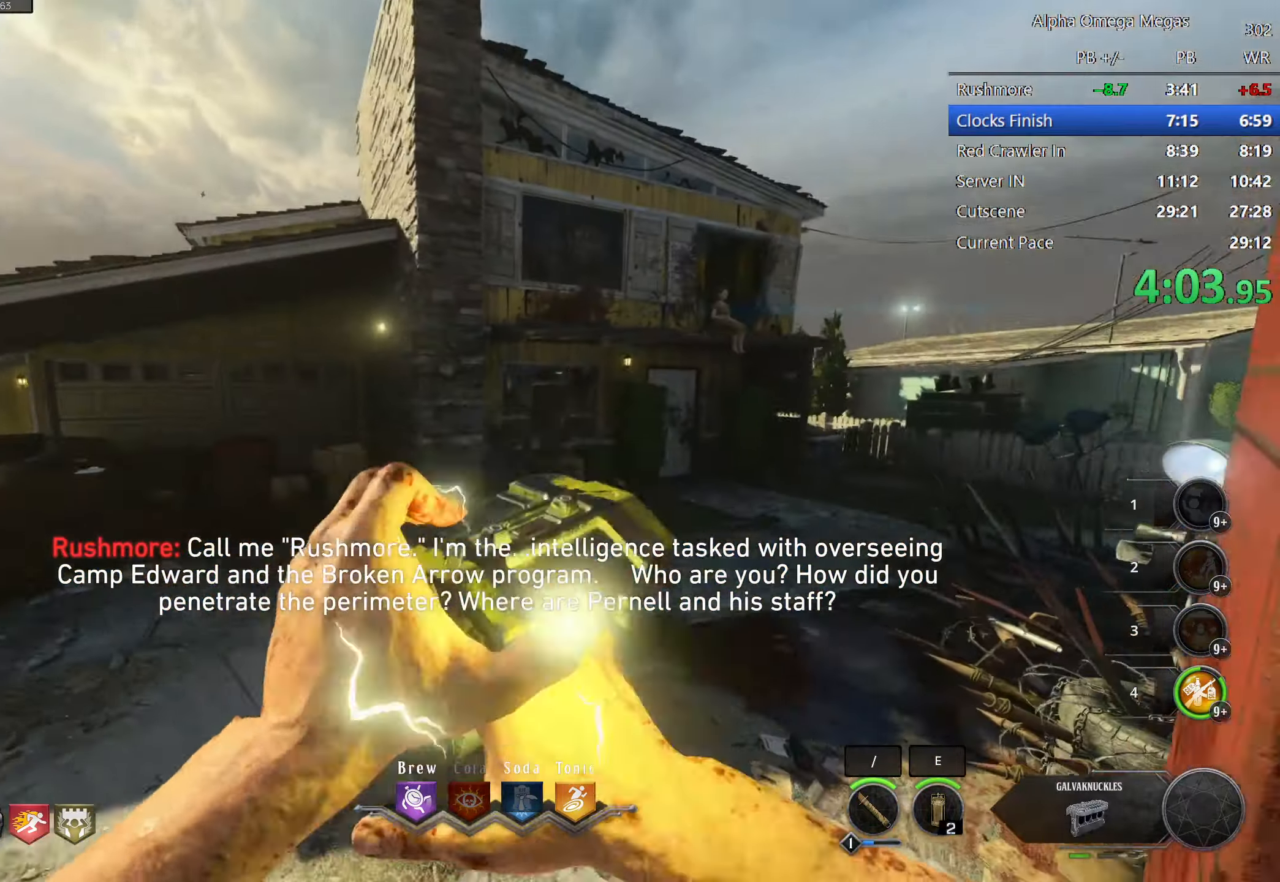
{"keys": ["w"], "mouse": [], "events": [[67, "d", "up"], [250, "shift", "up"]]}
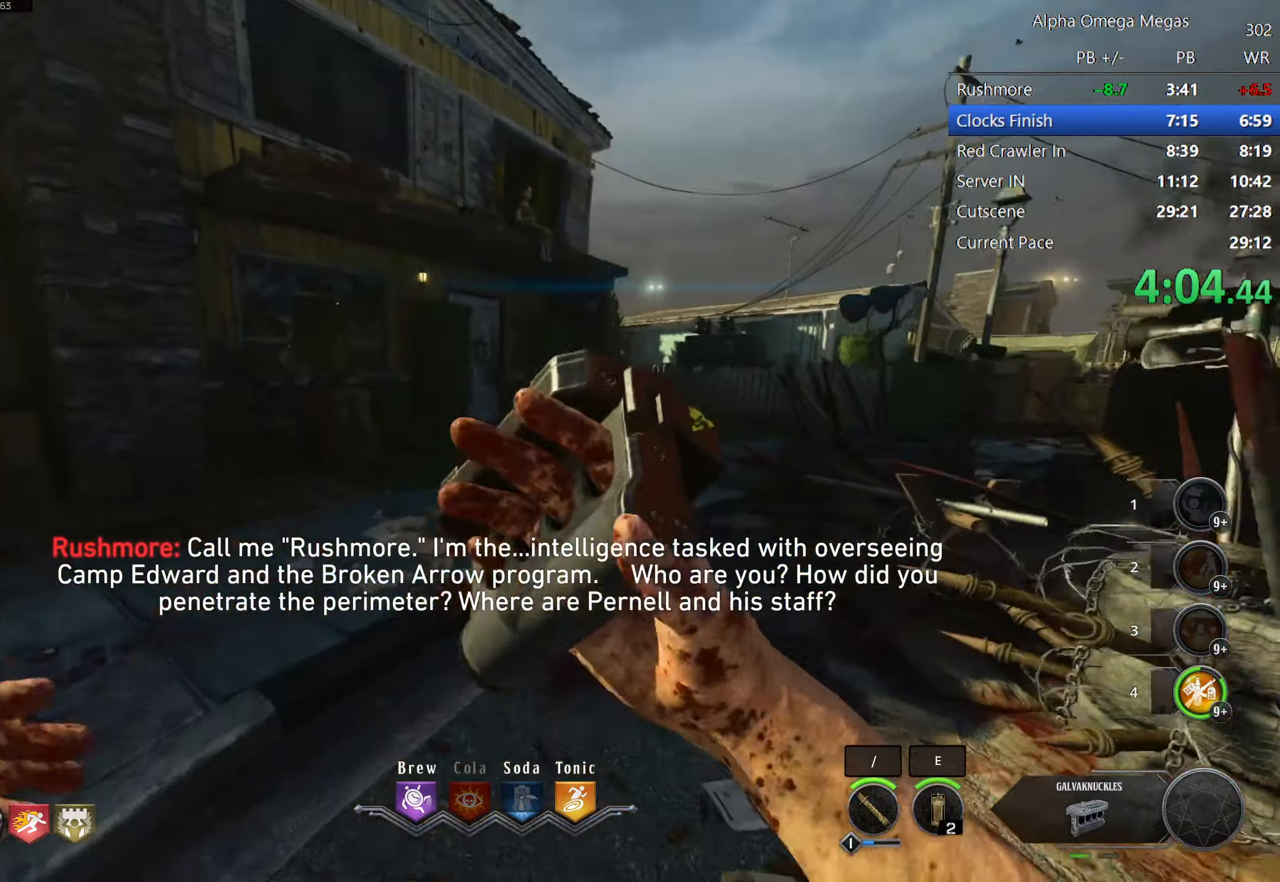
{"keys": ["shift", "w"], "mouse": [], "events": [[134, "shift", "down"], [317, "d", "down"], [450, "d", "up"]]}
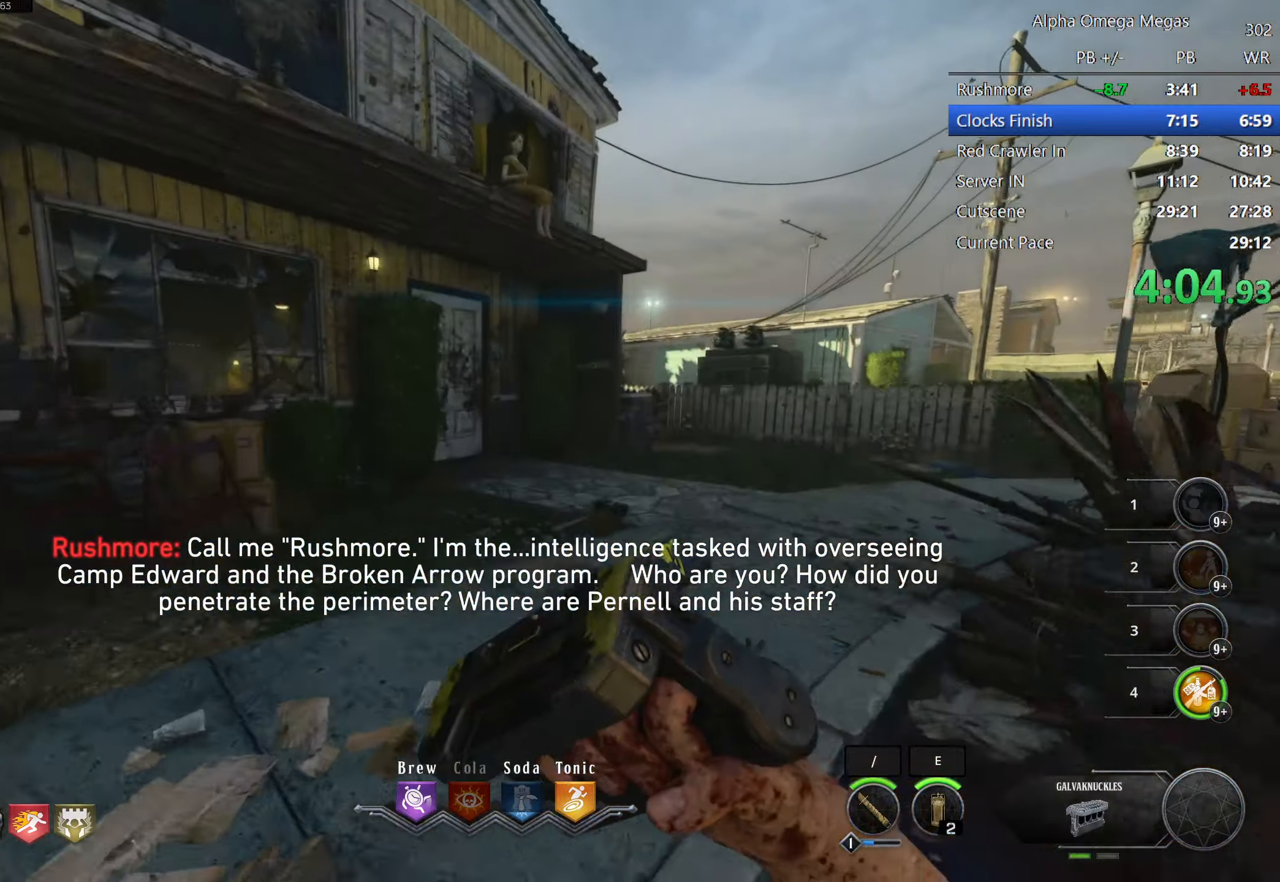
{"keys": ["shift", "w"], "mouse": [], "events": []}
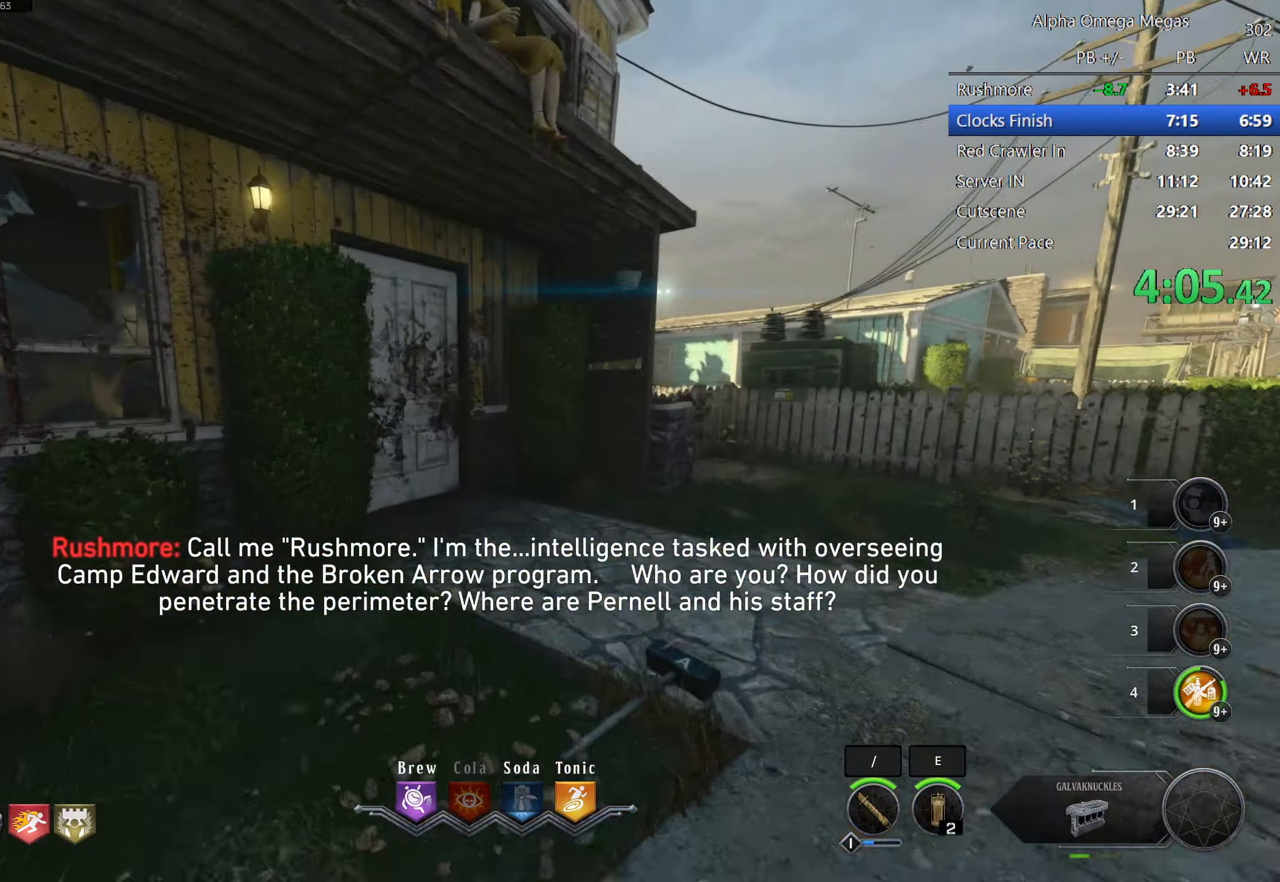
{"keys": ["f", "shift", "w"], "mouse": [], "events": [[450, "f", "down"]]}
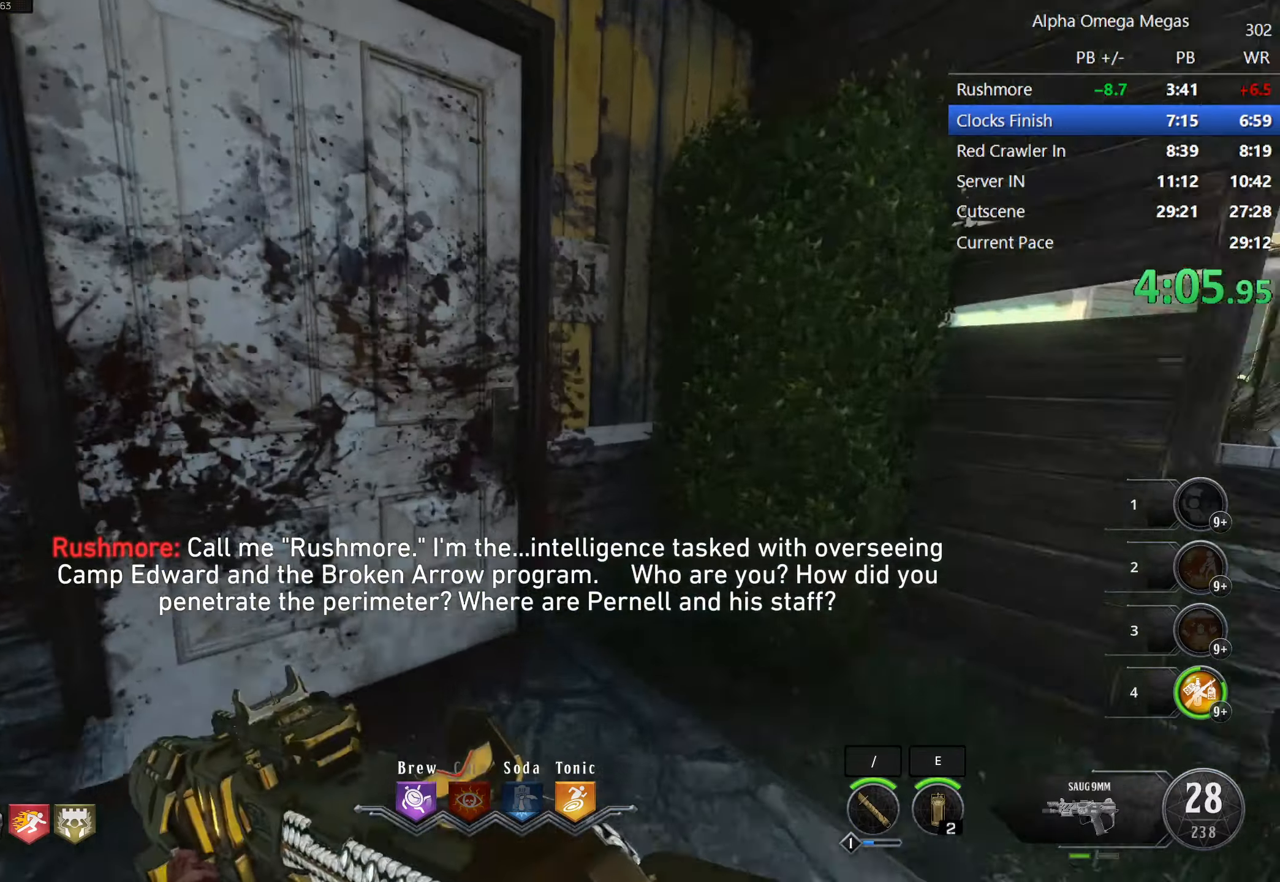
{"keys": ["shift", "w"], "mouse": [], "events": [[266, "a", "down"], [366, "a", "up"], [366, "f", "up"]]}
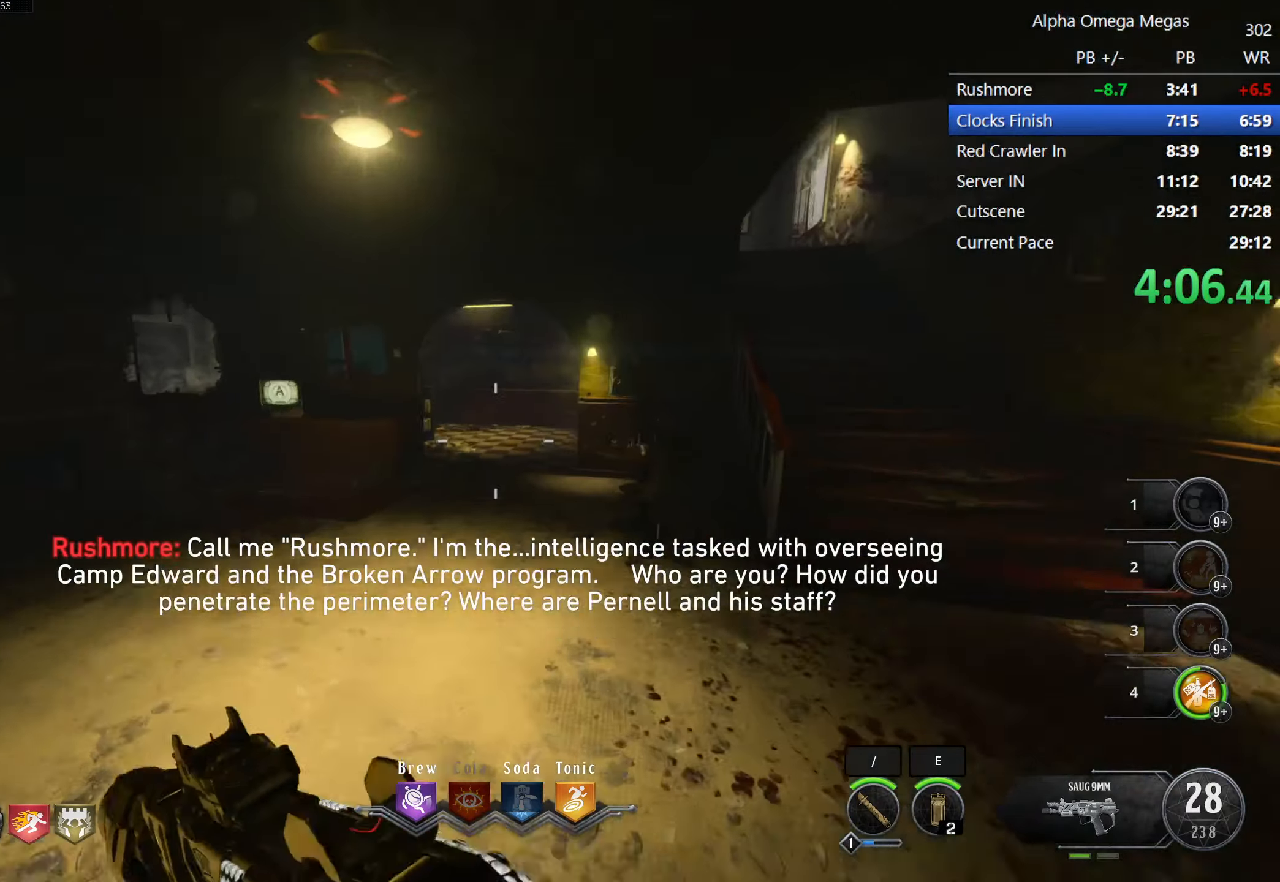
{"keys": ["shift", "w"], "mouse": [], "events": [[250, "a", "down"], [333, "a", "up"]]}
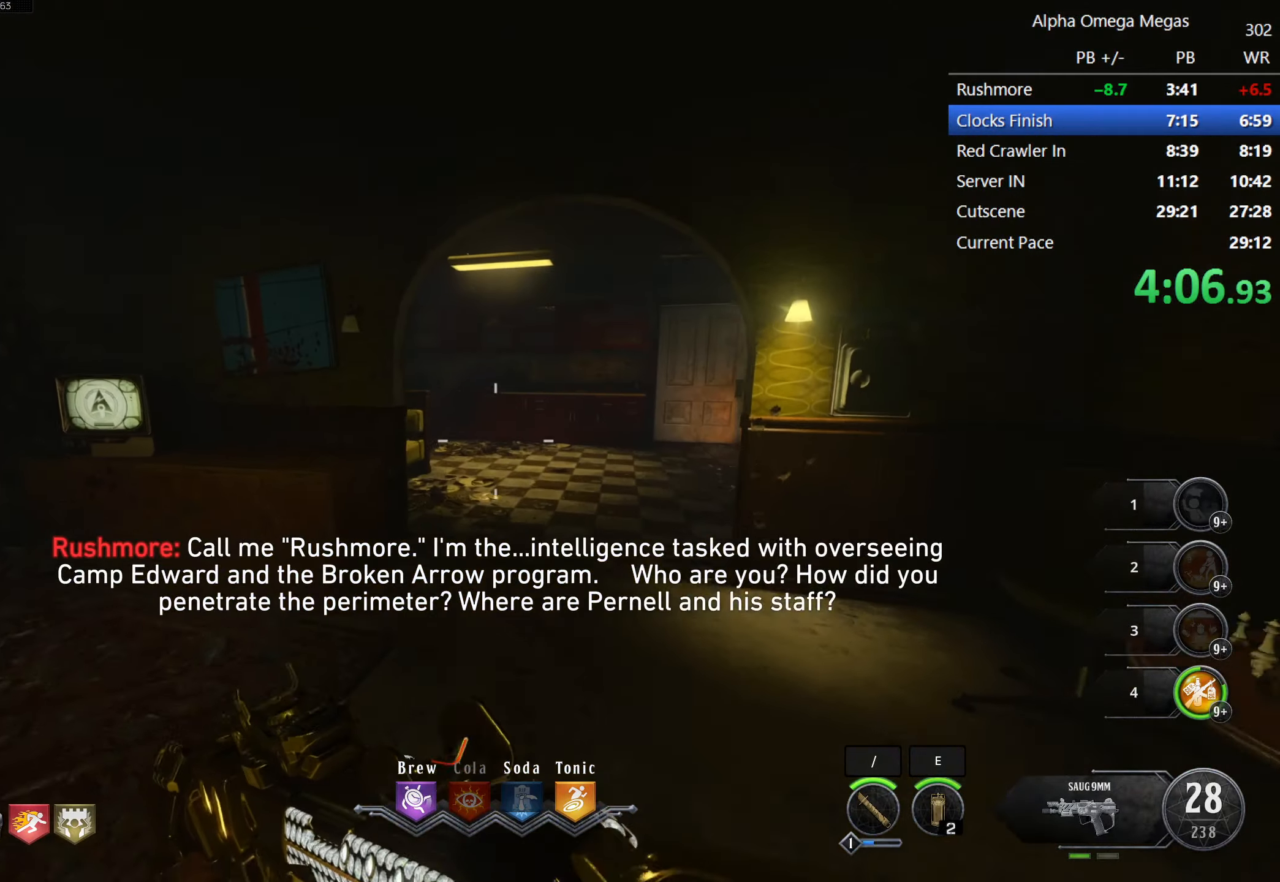
{"keys": ["shift", "w"], "mouse": [], "events": []}
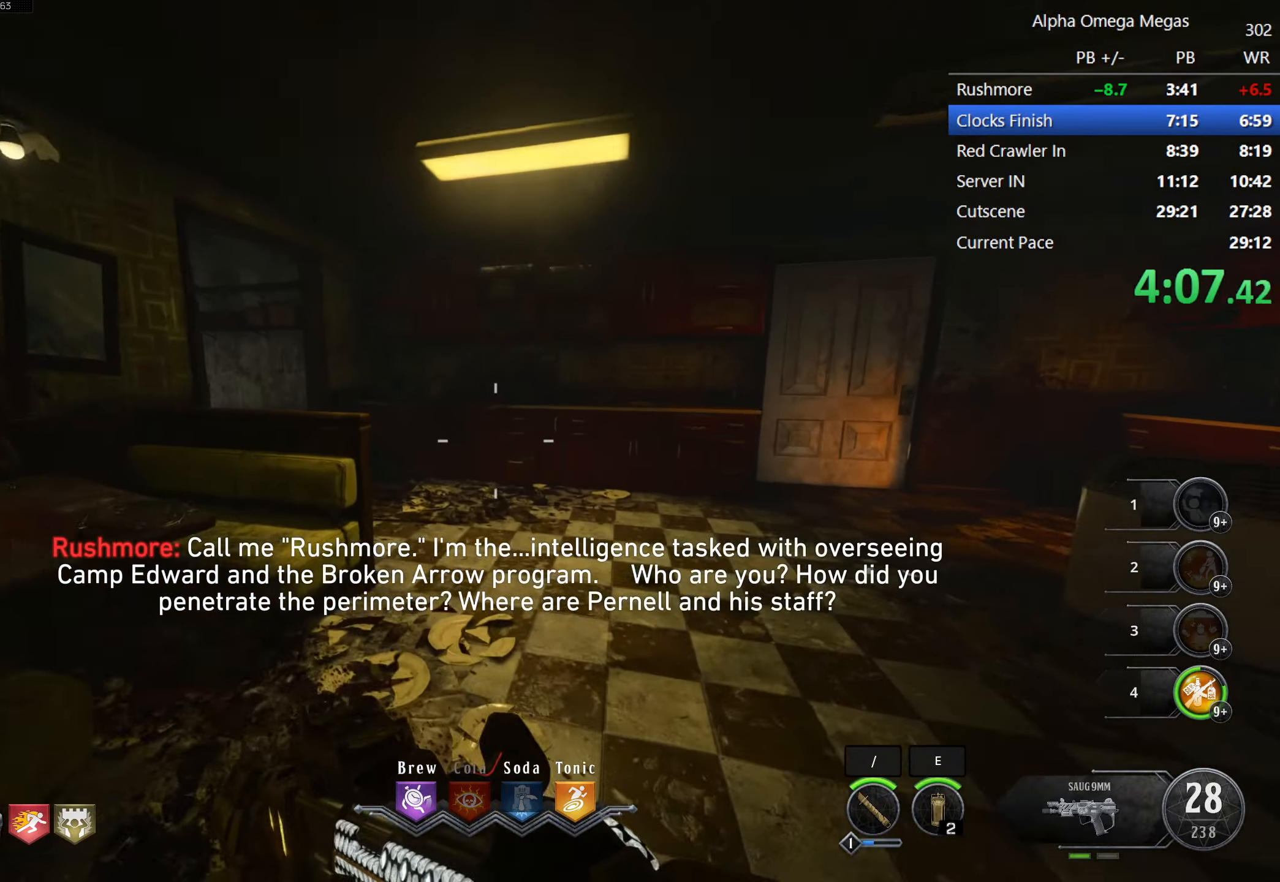
{"keys": ["shift", "w"], "mouse": [], "events": [[366, "a", "down"], [500, "a", "up"]]}
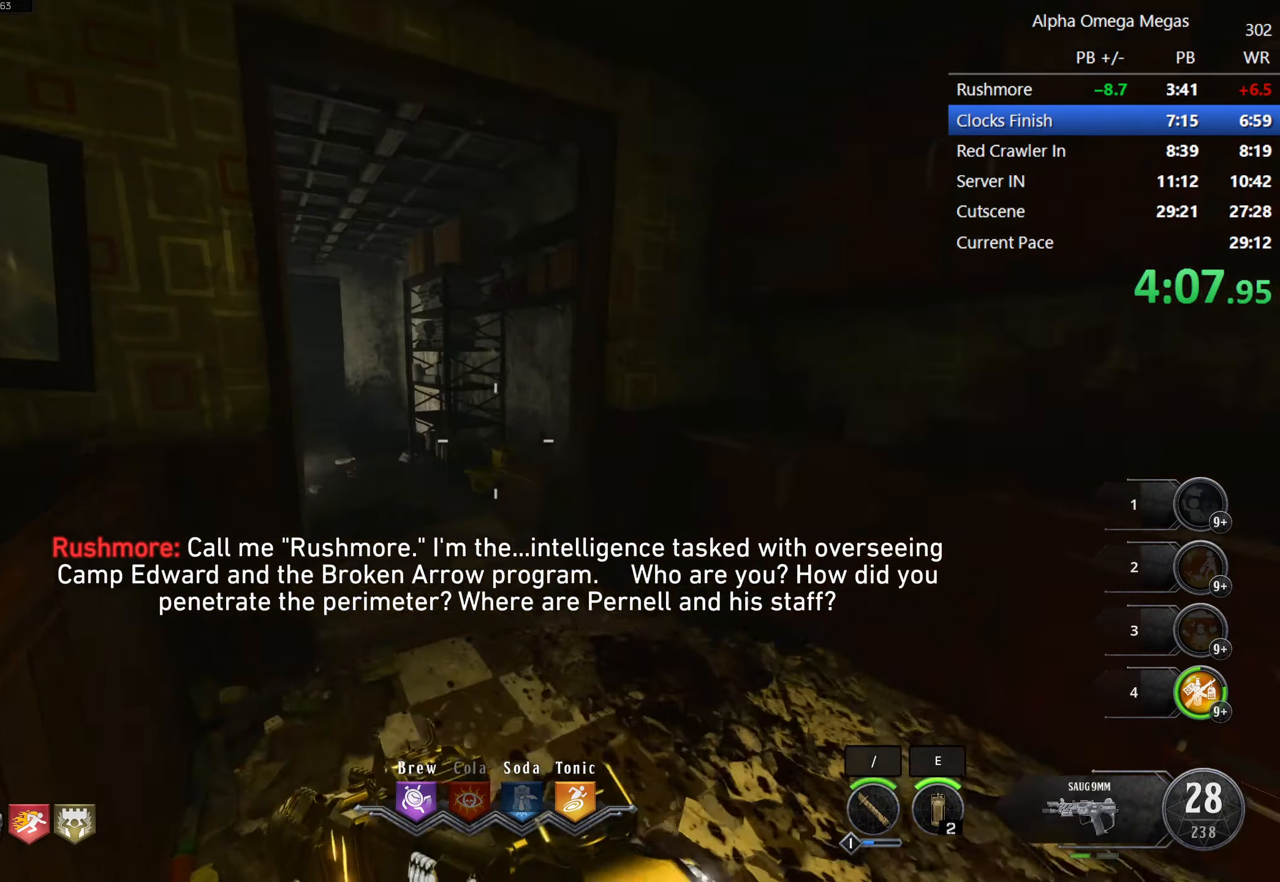
{"keys": ["a", "shift", "w"], "mouse": [], "events": [[383, "a", "down"]]}
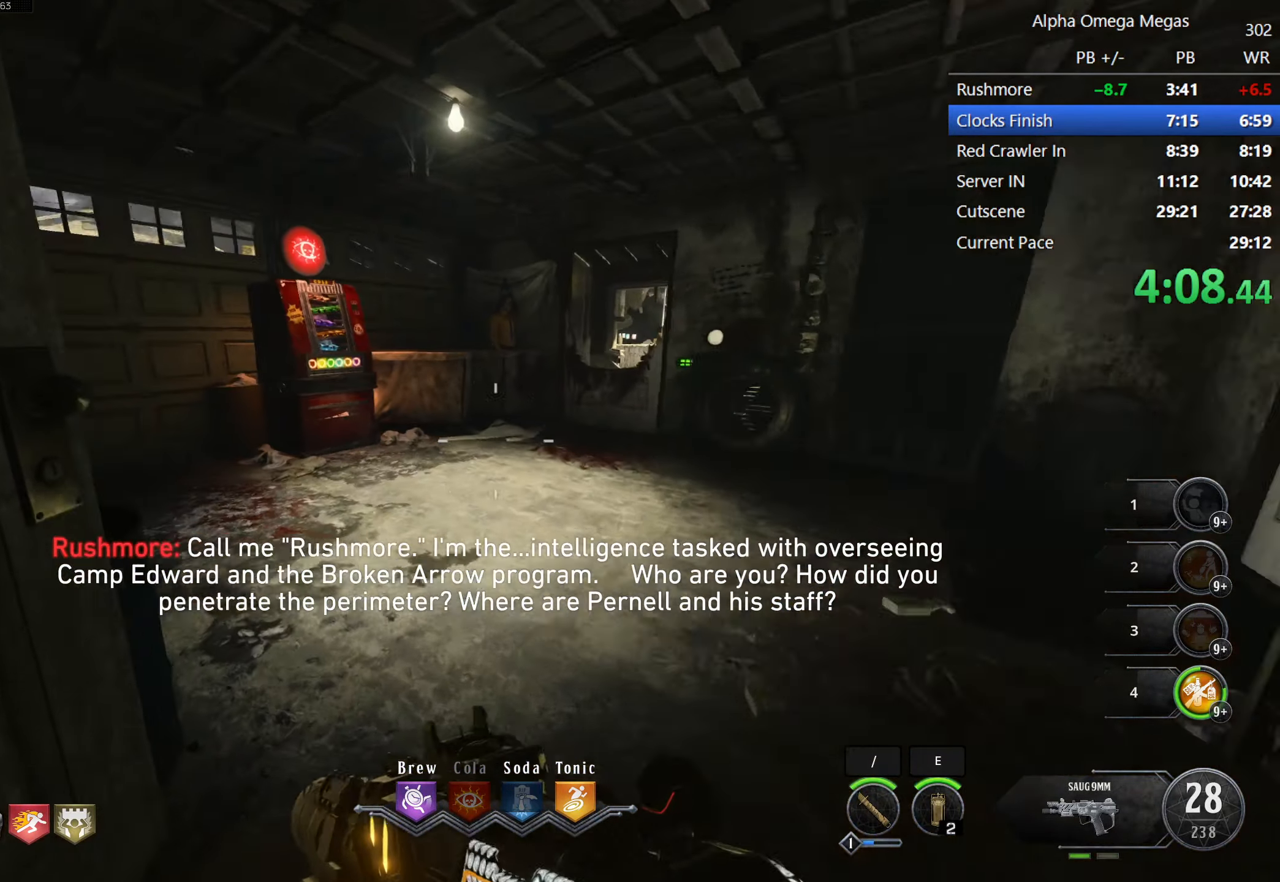
{"keys": ["shift", "w"], "mouse": [], "events": [[16, "a", "up"]]}
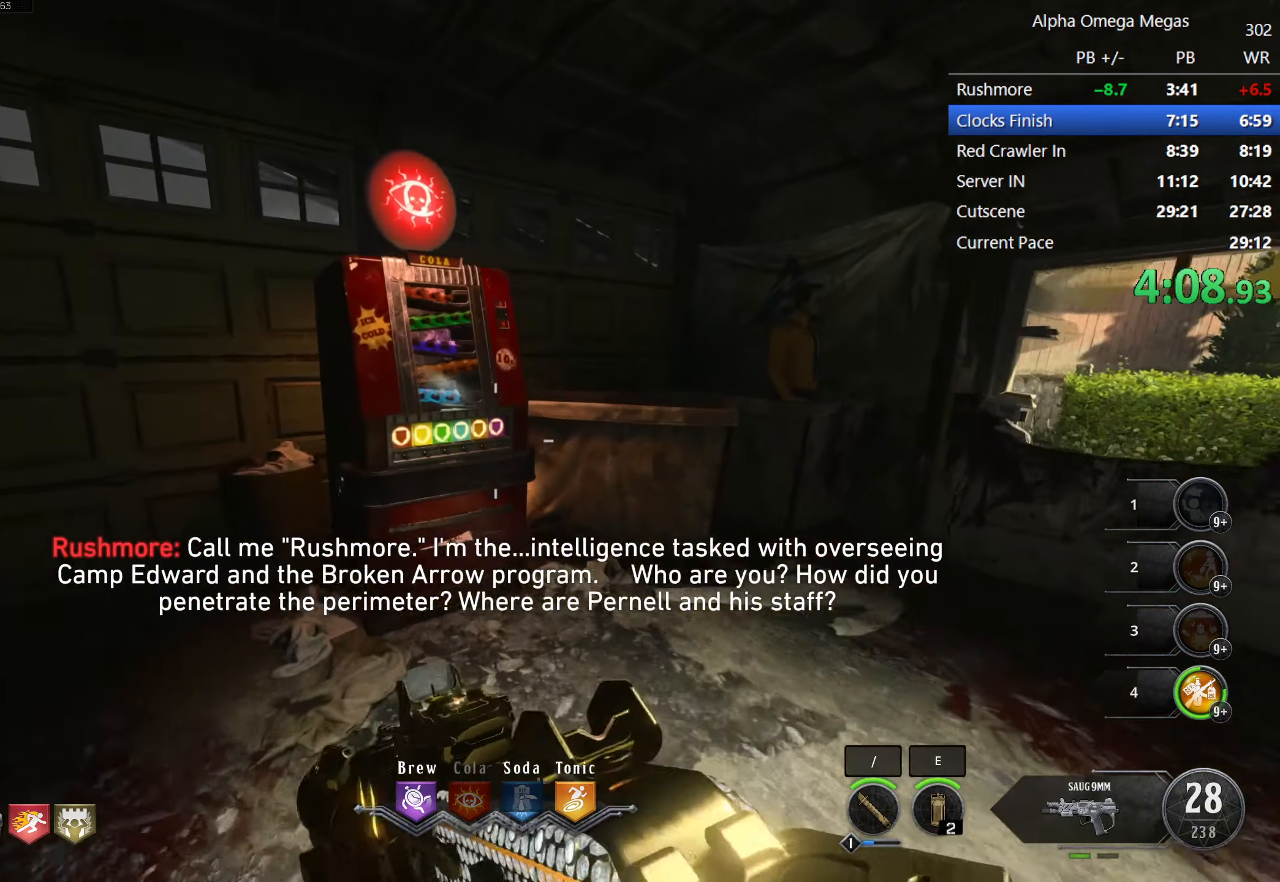
{"keys": ["a", "shift", "w"], "mouse": [], "events": [[233, "f", "down"], [266, "a", "down"], [450, "f", "up"]]}
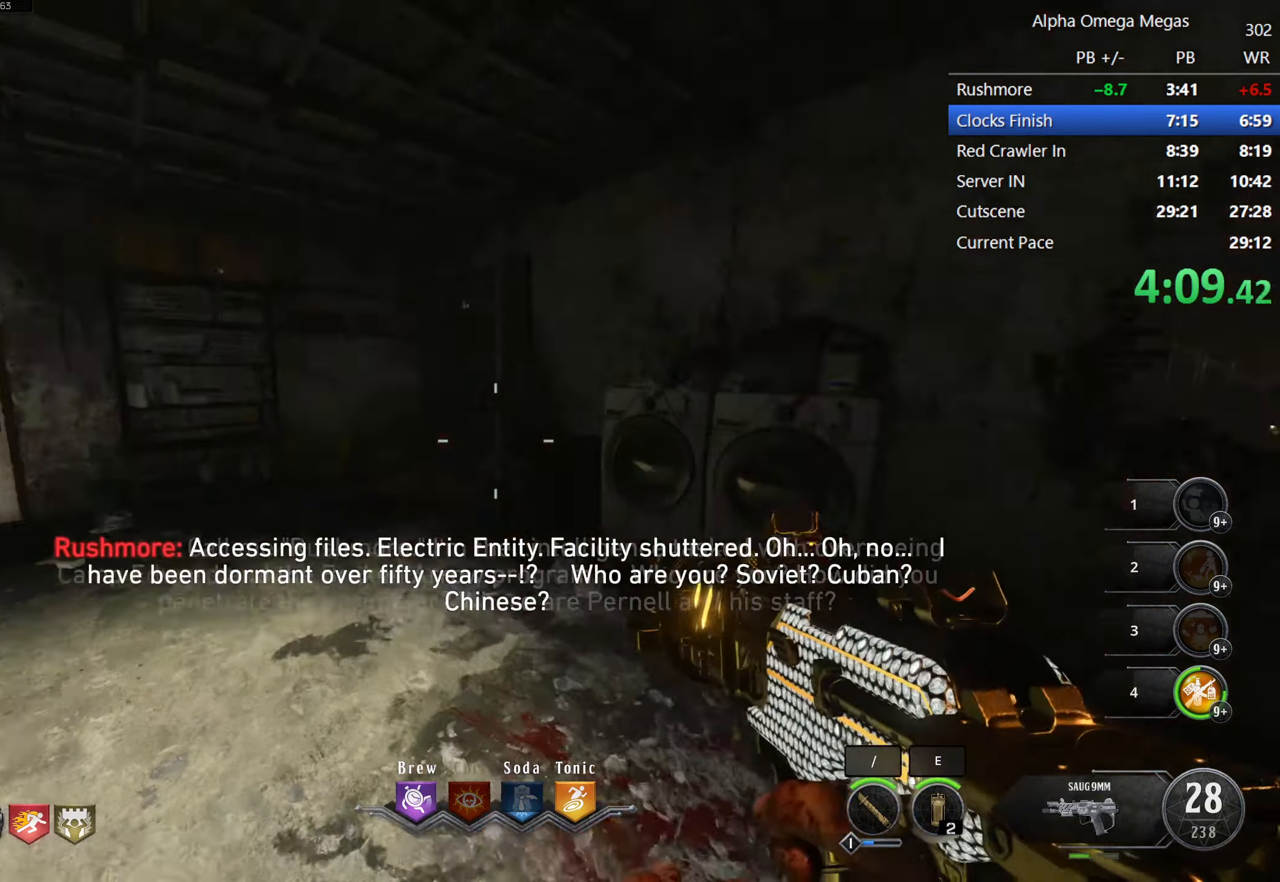
{"keys": ["shift", "w"], "mouse": [], "events": [[200, "a", "up"]]}
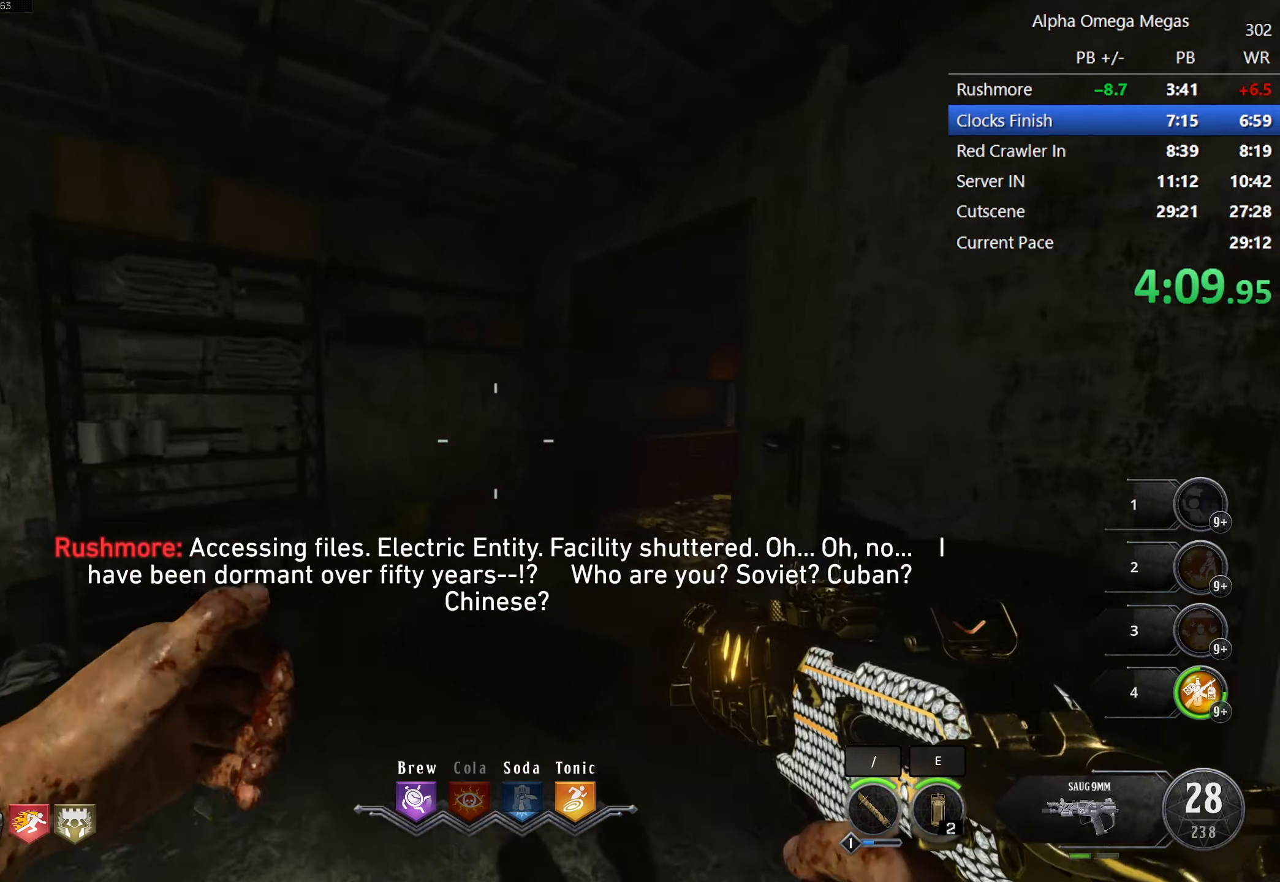
{"keys": ["shift", "w"], "mouse": [], "events": []}
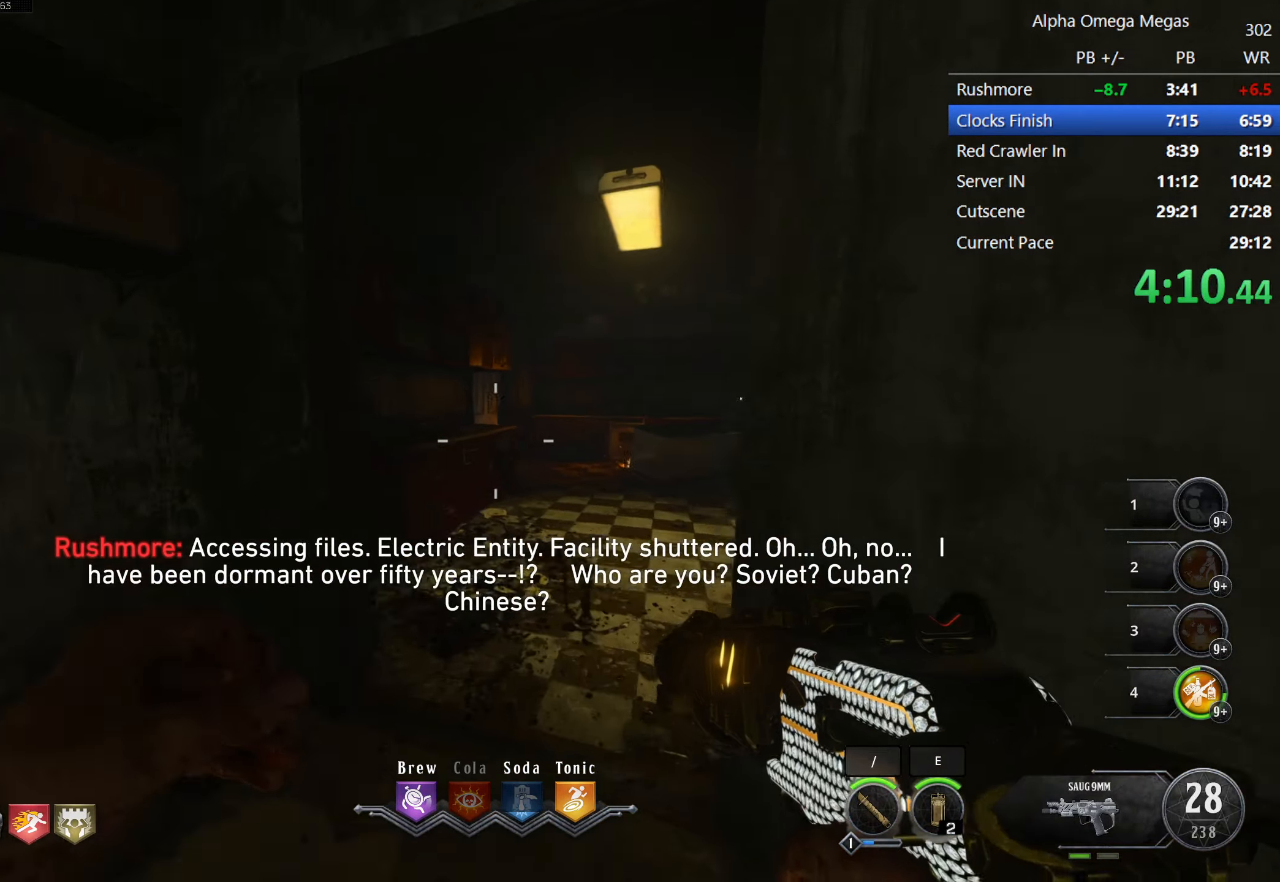
{"keys": ["w"], "mouse": [], "events": [[467, "shift", "up"]]}
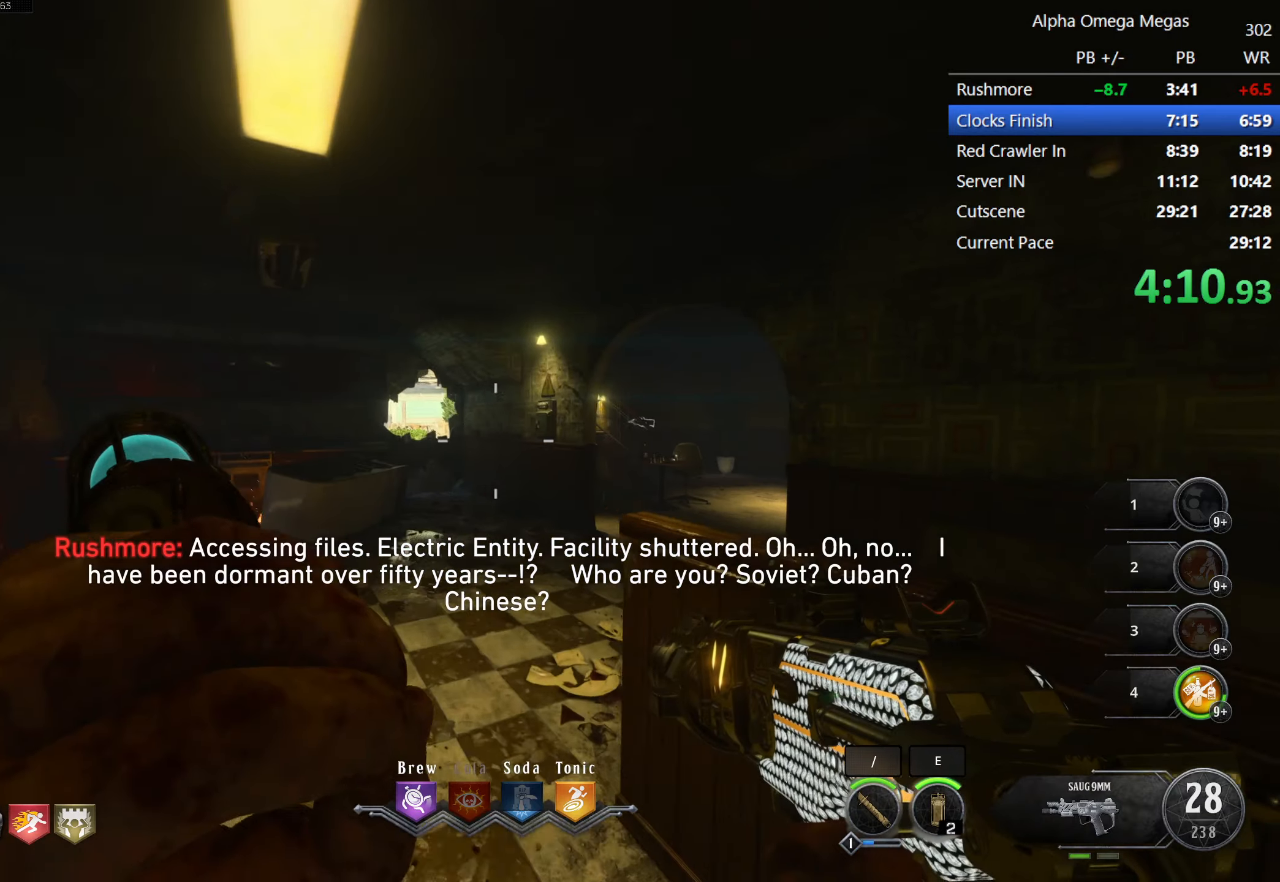
{"keys": ["d", "w"], "mouse": [], "events": [[433, "d", "down"]]}
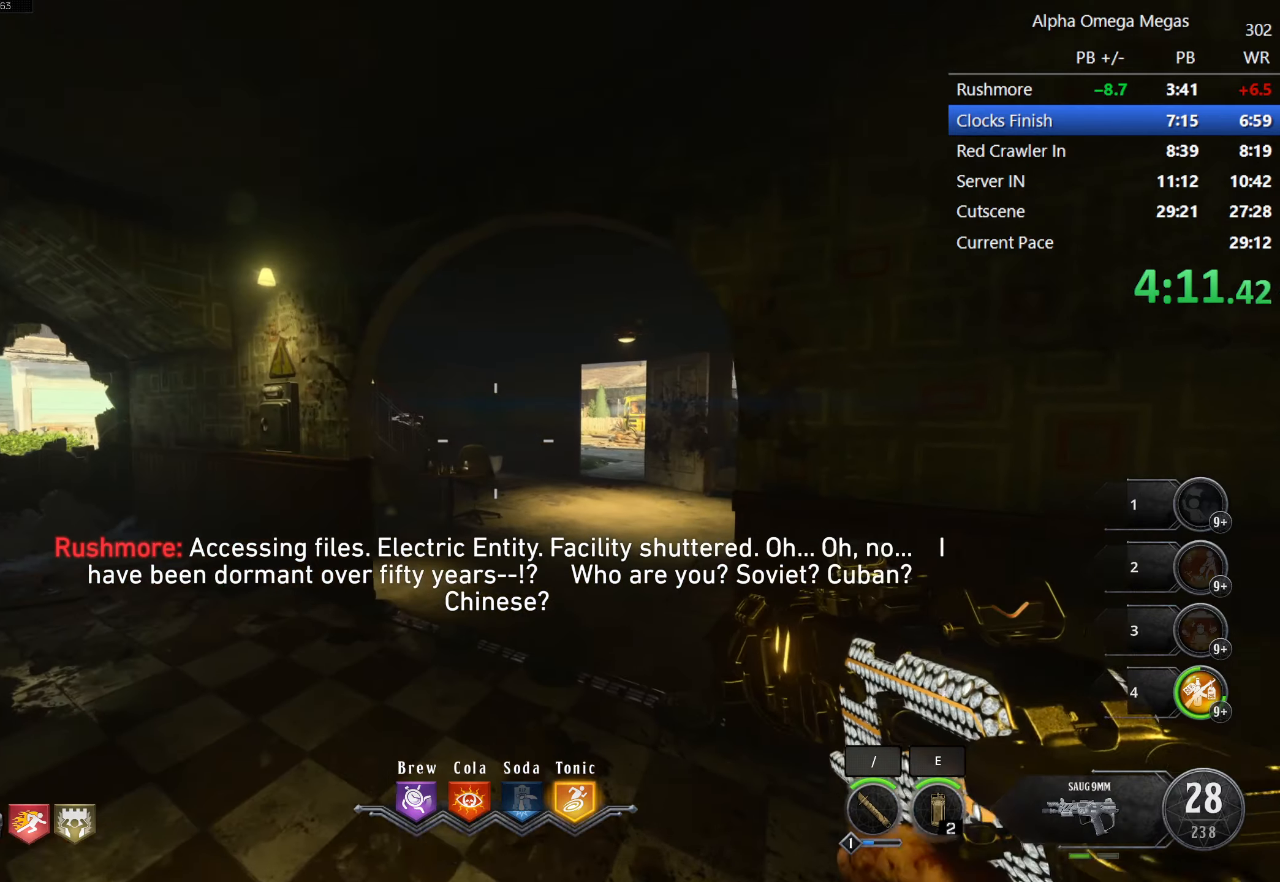
{"keys": ["d", "w"], "mouse": [], "events": [[17, "d", "up"], [400, "d", "down"]]}
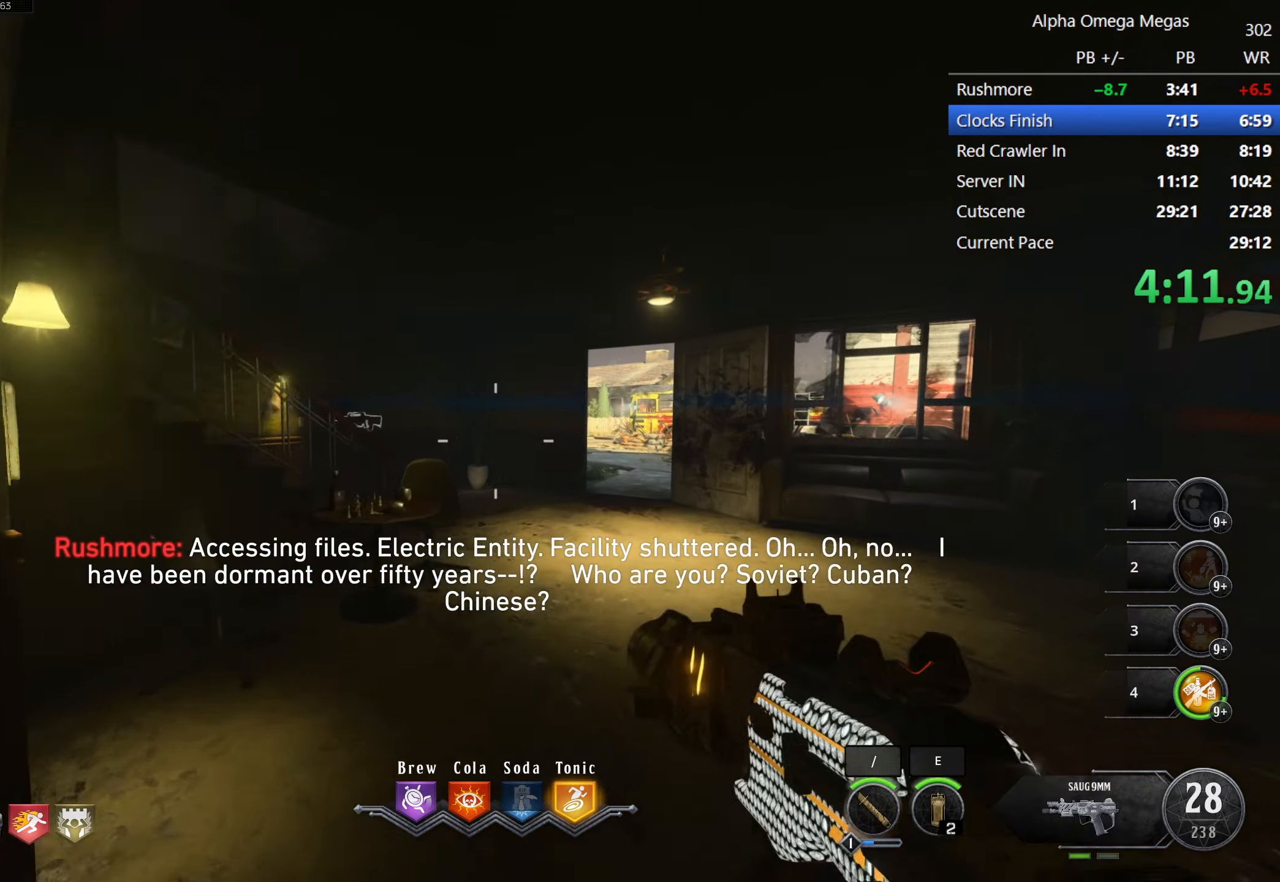
{"keys": ["shift", "w"], "mouse": [], "events": [[33, "d", "up"], [83, "shift", "down"]]}